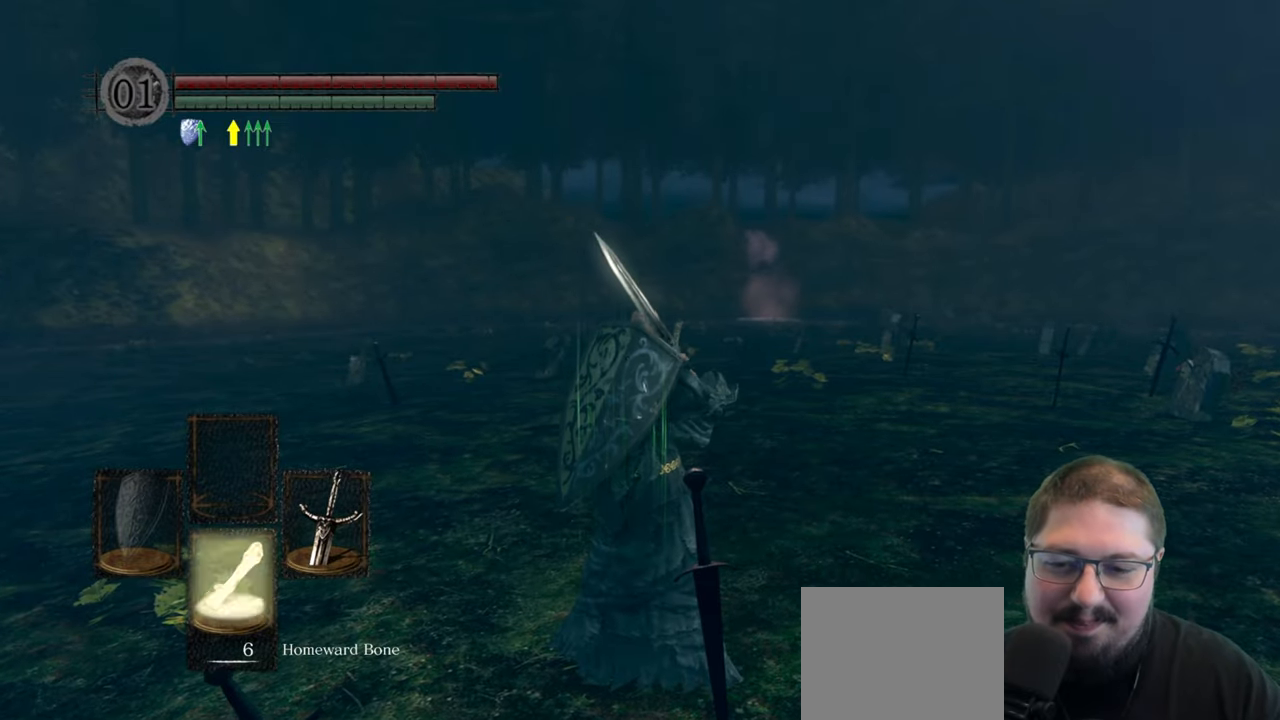
Gameplay with a controller (Xbox layout); each line is a JSON object with the inputs held at the frame after it. "events" lists button and stick changes between this image and that frame as [ms after this image, input, new state], when the widget could be followed in between.
{"buttons": [], "left_stick": "center", "right_stick": "center", "events": [[34, "DPAD_DOWN", "up"]]}
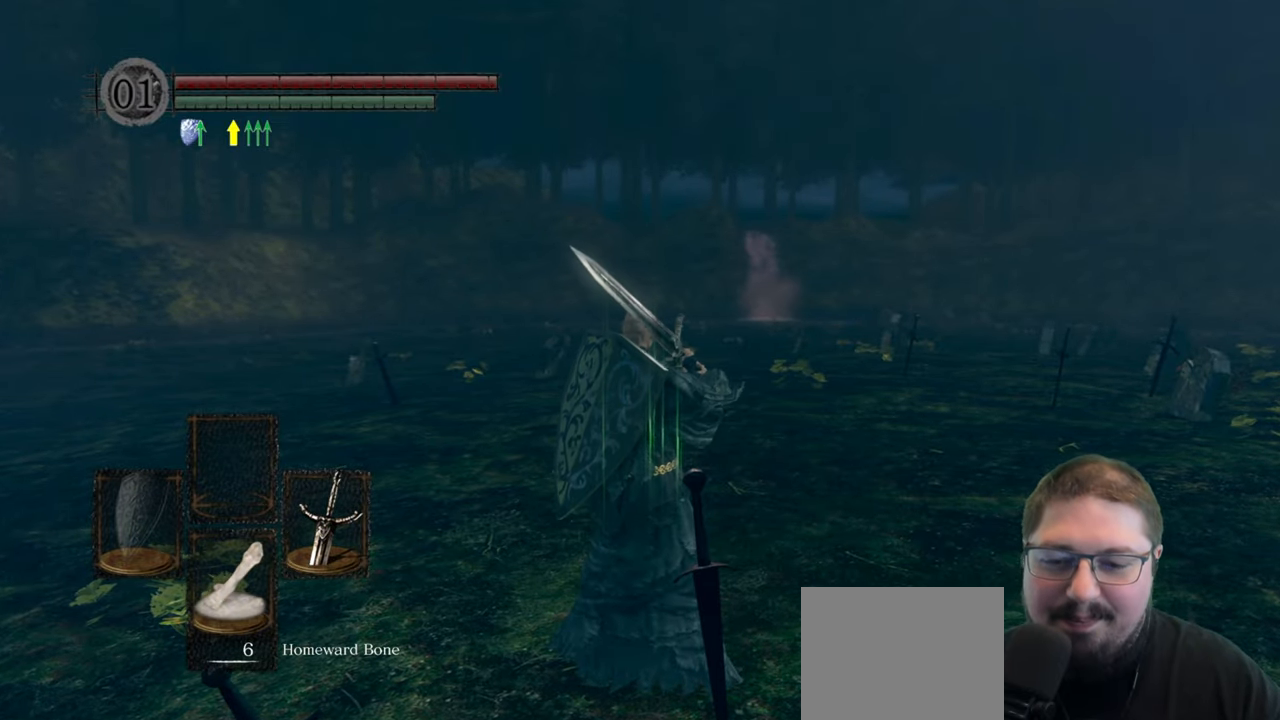
{"buttons": [], "left_stick": "center", "right_stick": "center", "events": [[34, "X", "down"], [150, "X", "up"]]}
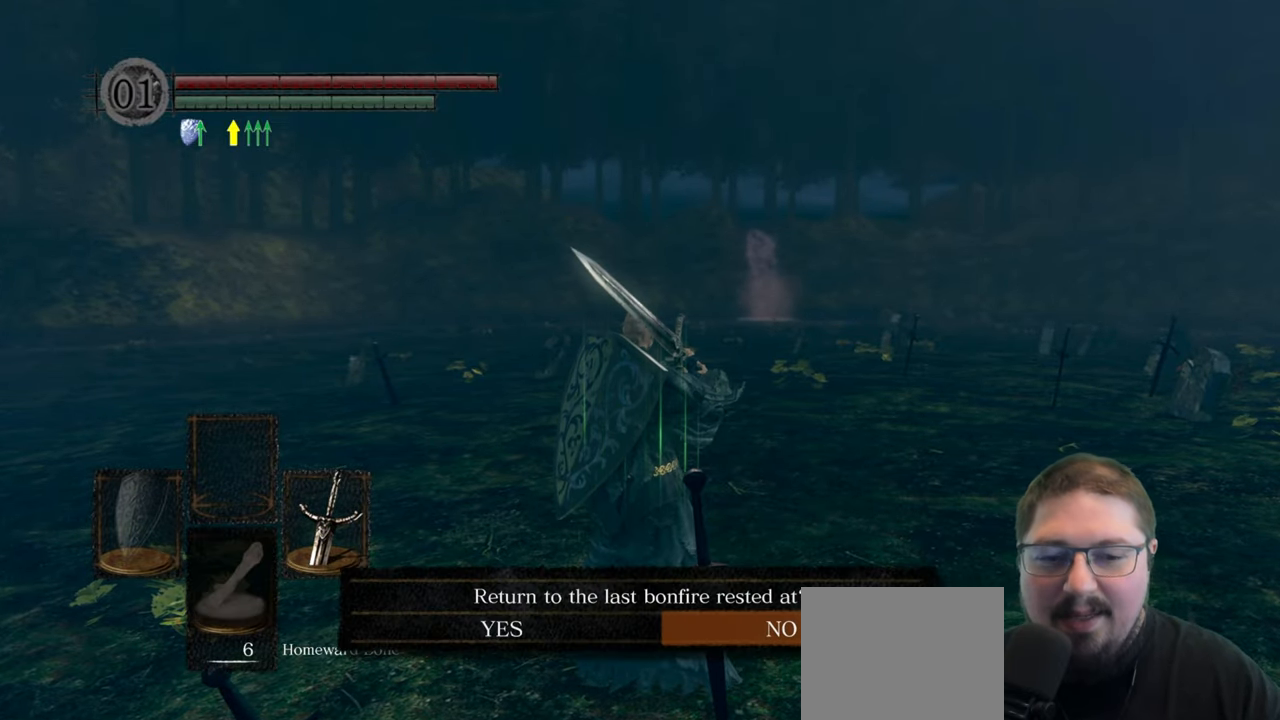
{"buttons": ["A"], "left_stick": "center", "right_stick": "center", "events": [[150, "DPAD_LEFT", "down"], [284, "DPAD_LEFT", "up"], [484, "A", "down"]]}
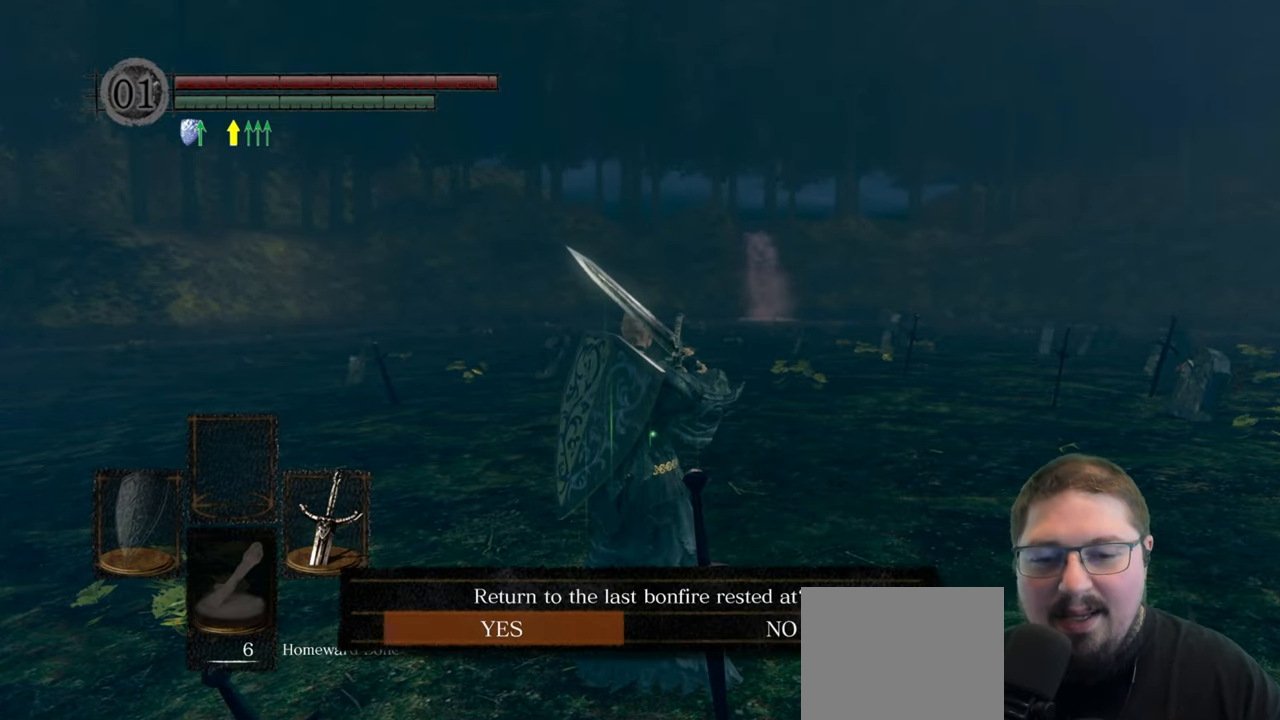
{"buttons": [], "left_stick": "center", "right_stick": "center", "events": [[100, "A", "up"]]}
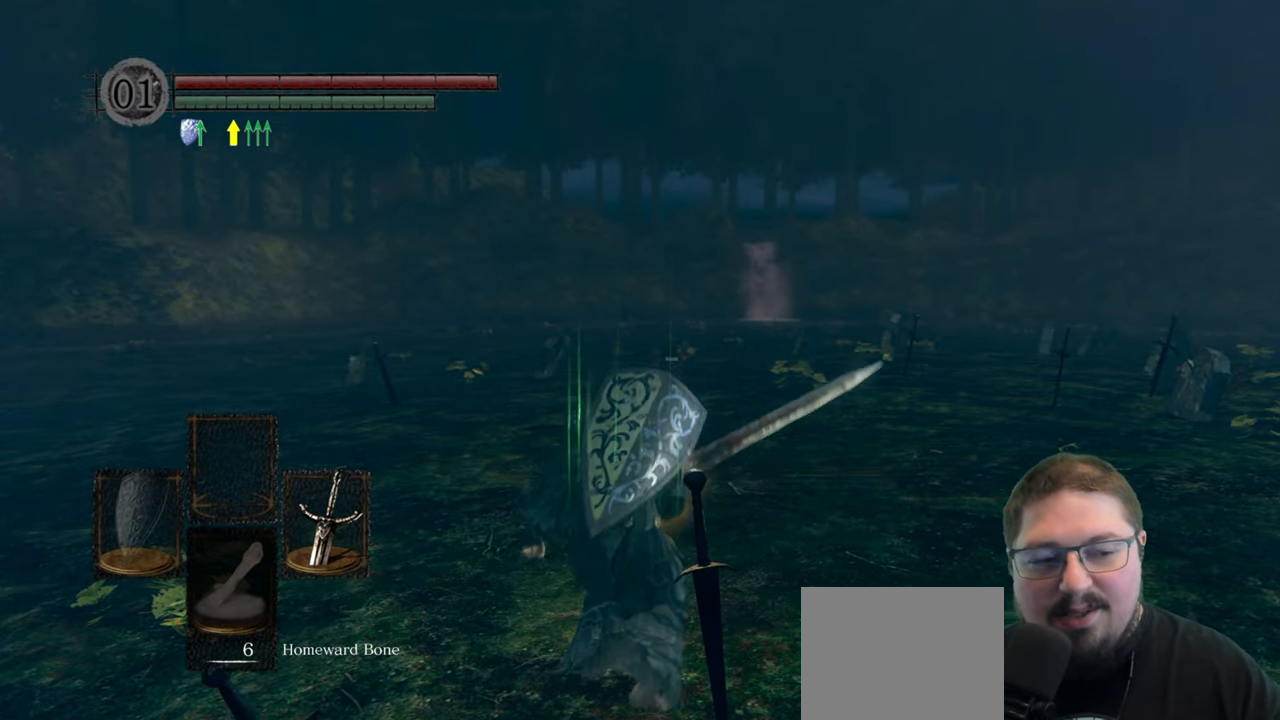
{"buttons": [], "left_stick": "center", "right_stick": "center", "events": []}
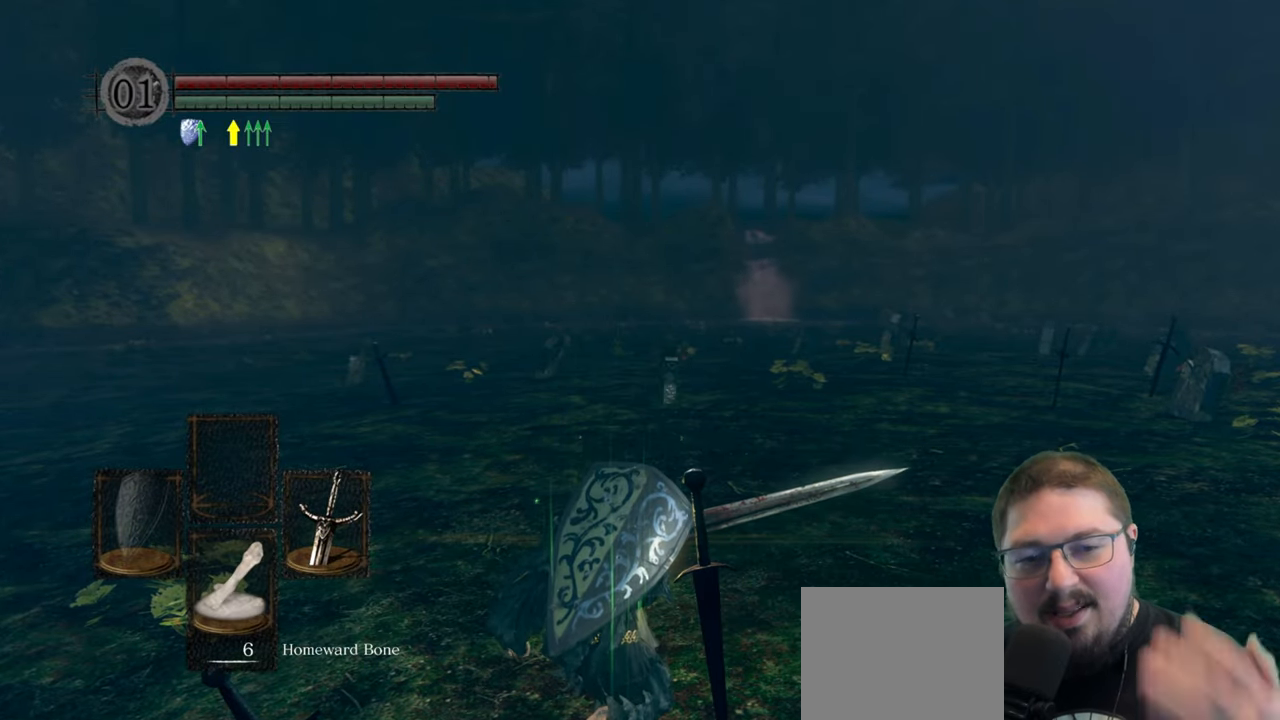
{"buttons": [], "left_stick": "center", "right_stick": "center", "events": []}
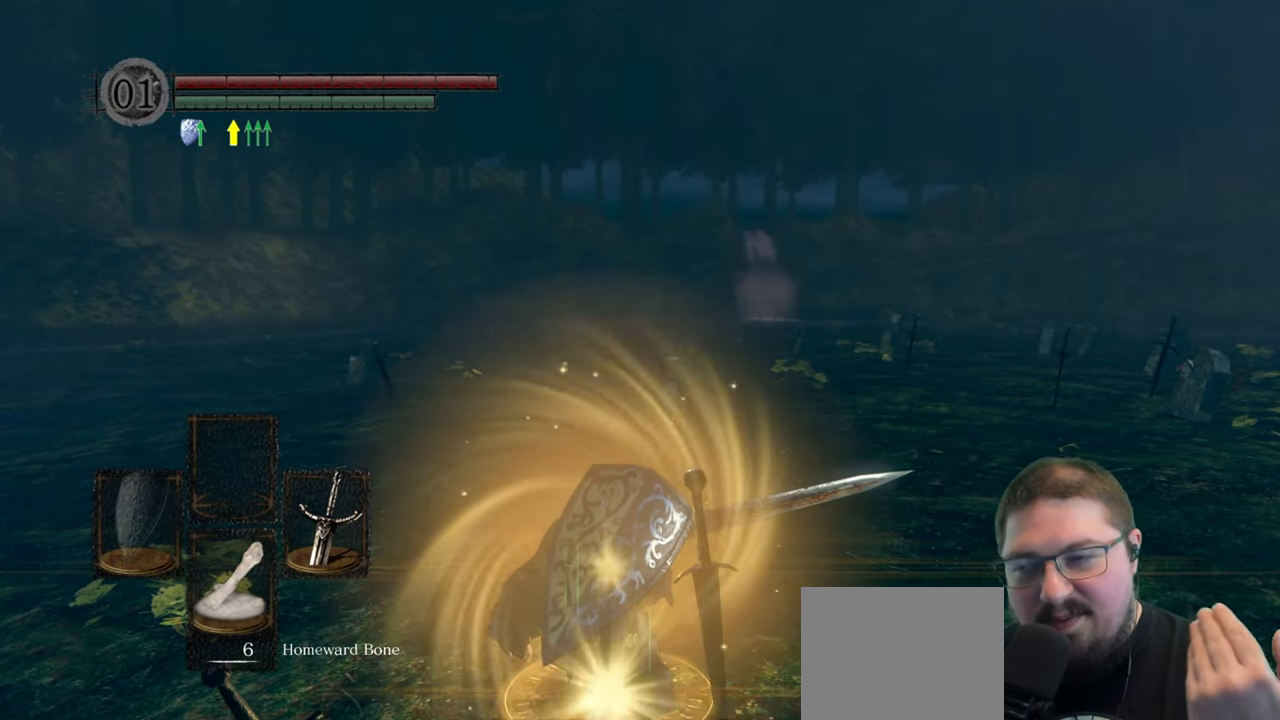
{"buttons": [], "left_stick": "center", "right_stick": "center", "events": []}
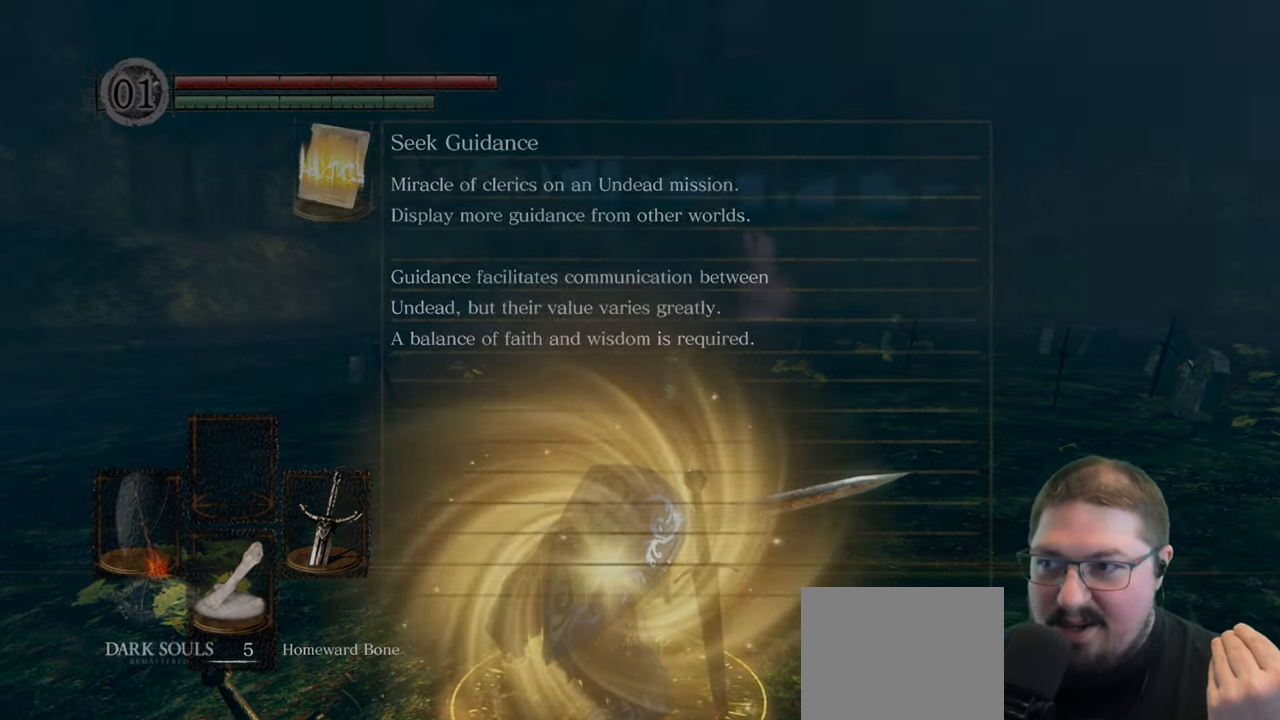
{"buttons": [], "left_stick": "center", "right_stick": "center", "events": []}
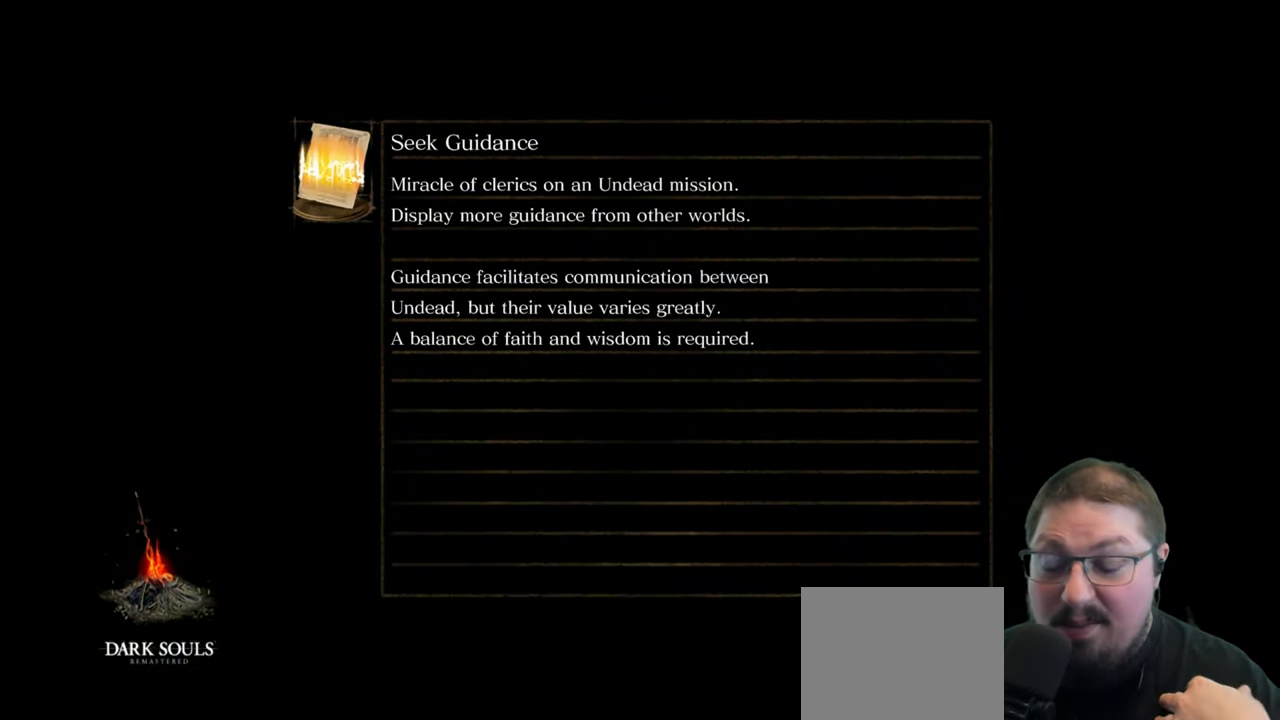
{"buttons": [], "left_stick": "center", "right_stick": "center", "events": []}
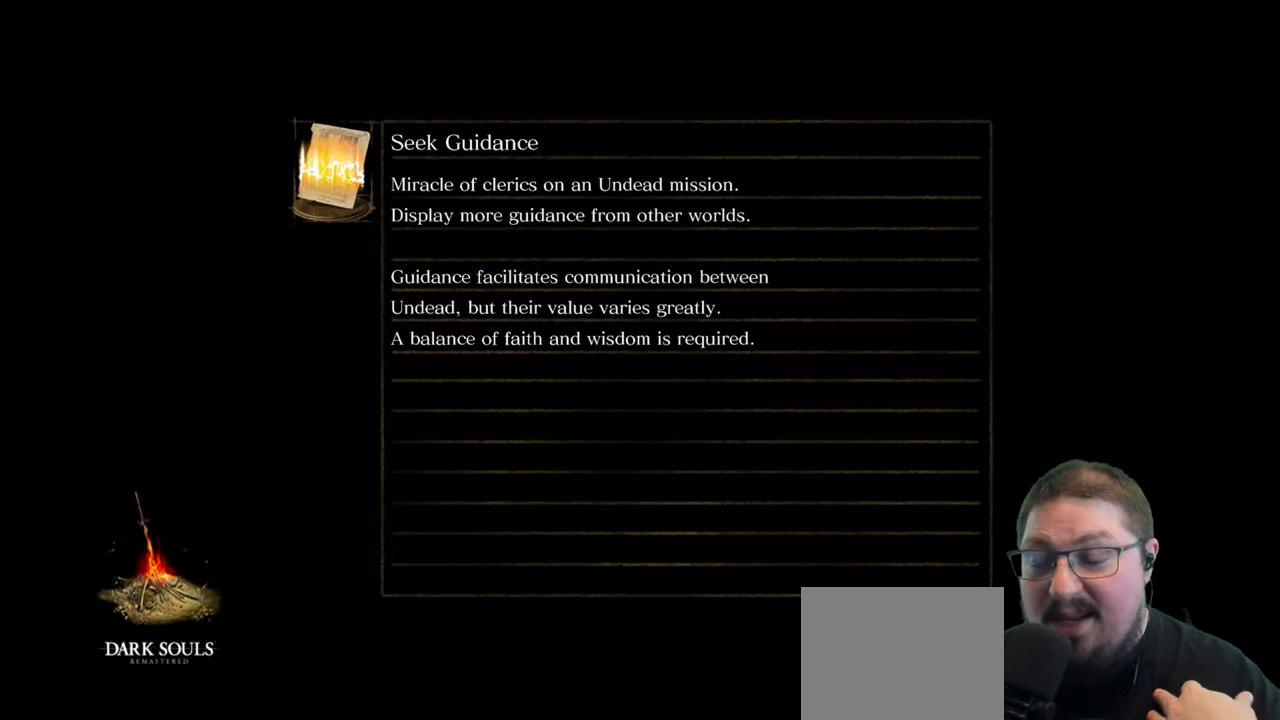
{"buttons": [], "left_stick": "center", "right_stick": "center", "events": []}
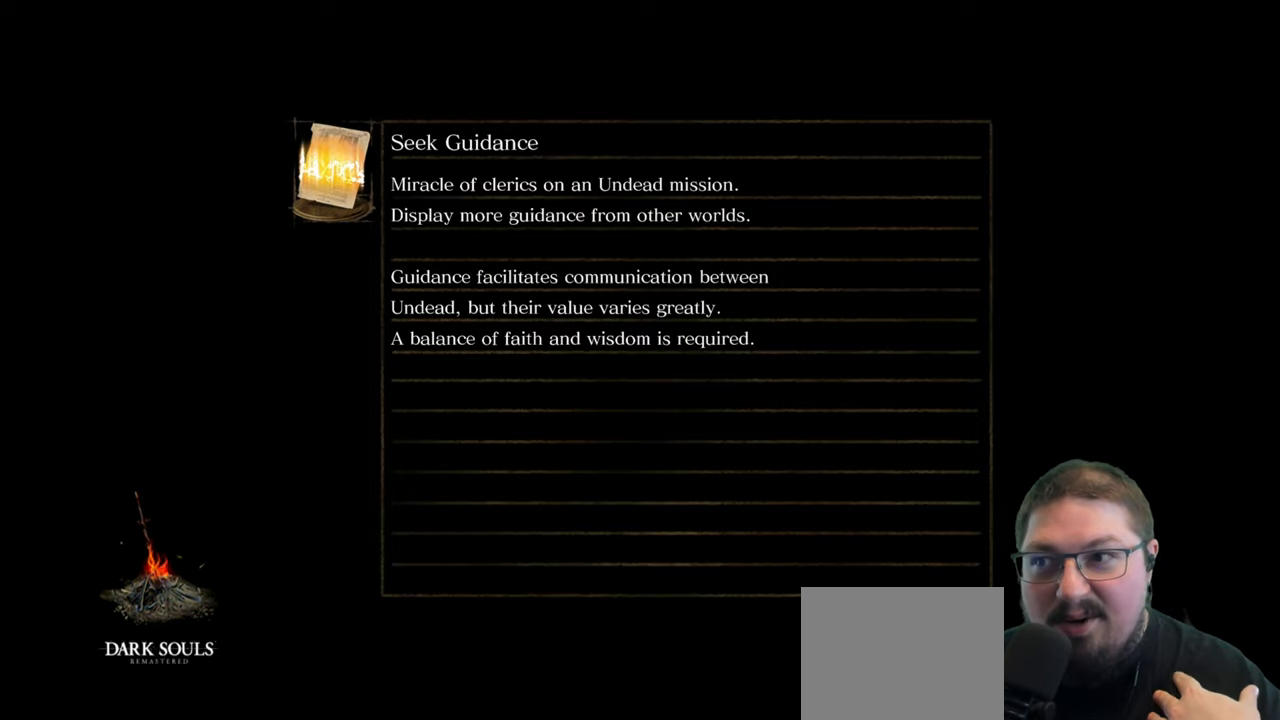
{"buttons": [], "left_stick": "center", "right_stick": "center", "events": []}
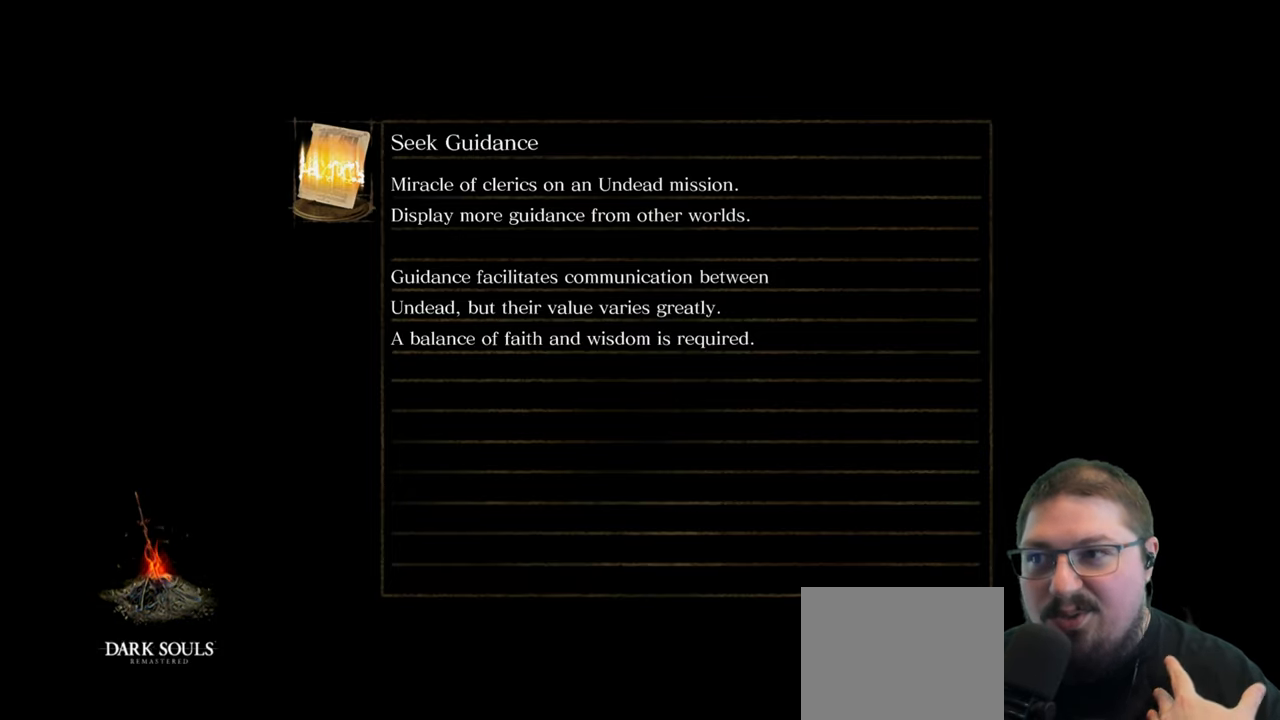
{"buttons": [], "left_stick": "center", "right_stick": "center", "events": []}
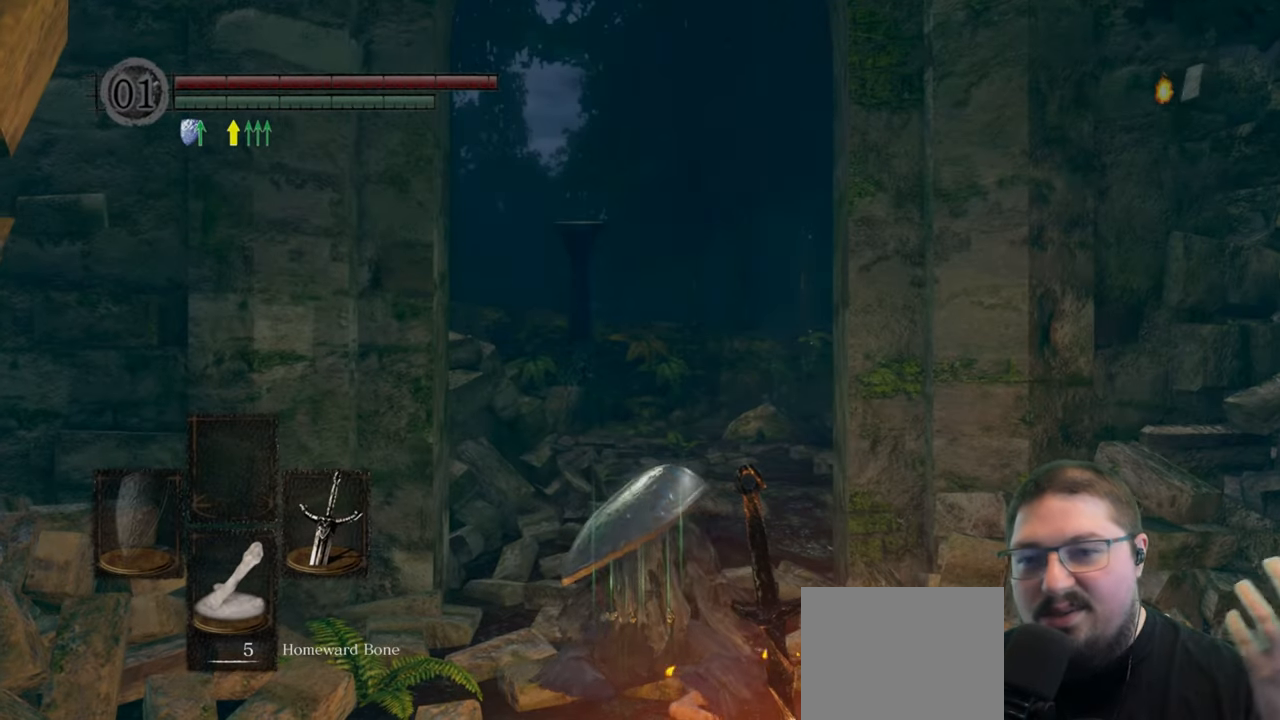
{"buttons": [], "left_stick": "center", "right_stick": "center", "events": []}
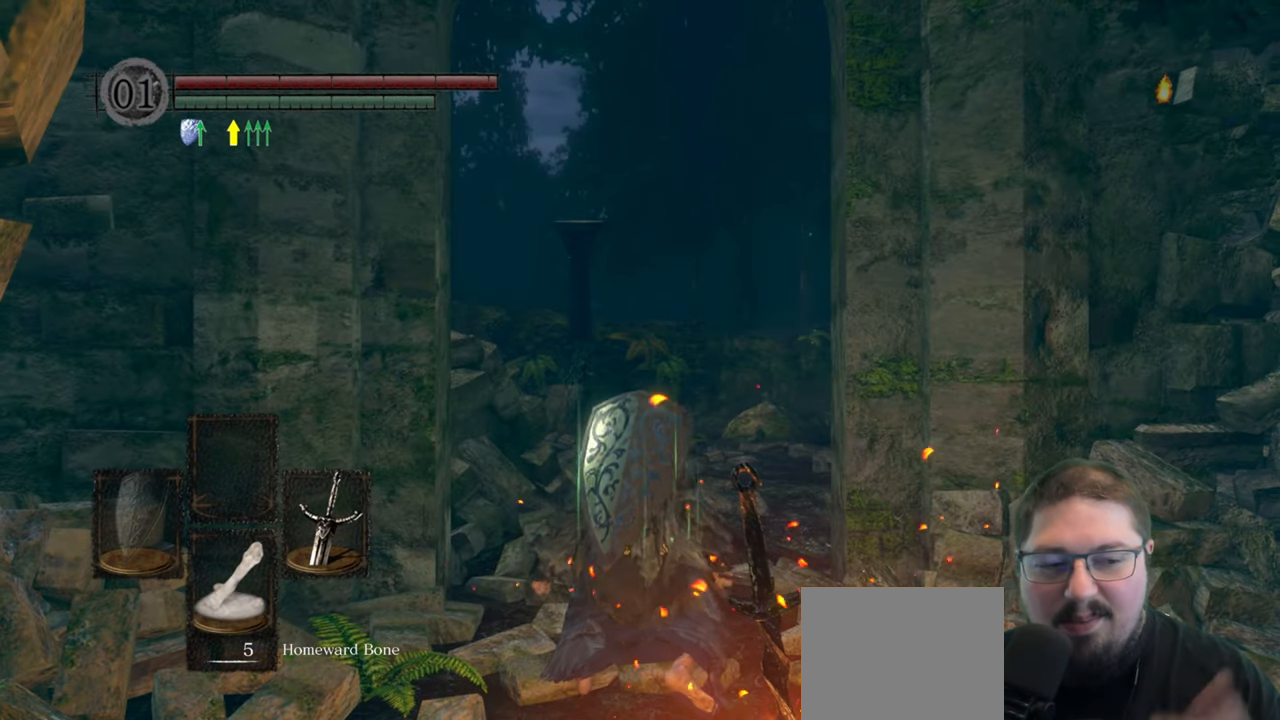
{"buttons": [], "left_stick": "center", "right_stick": "down-right", "events": [[433, "right_stick", "down-right"]]}
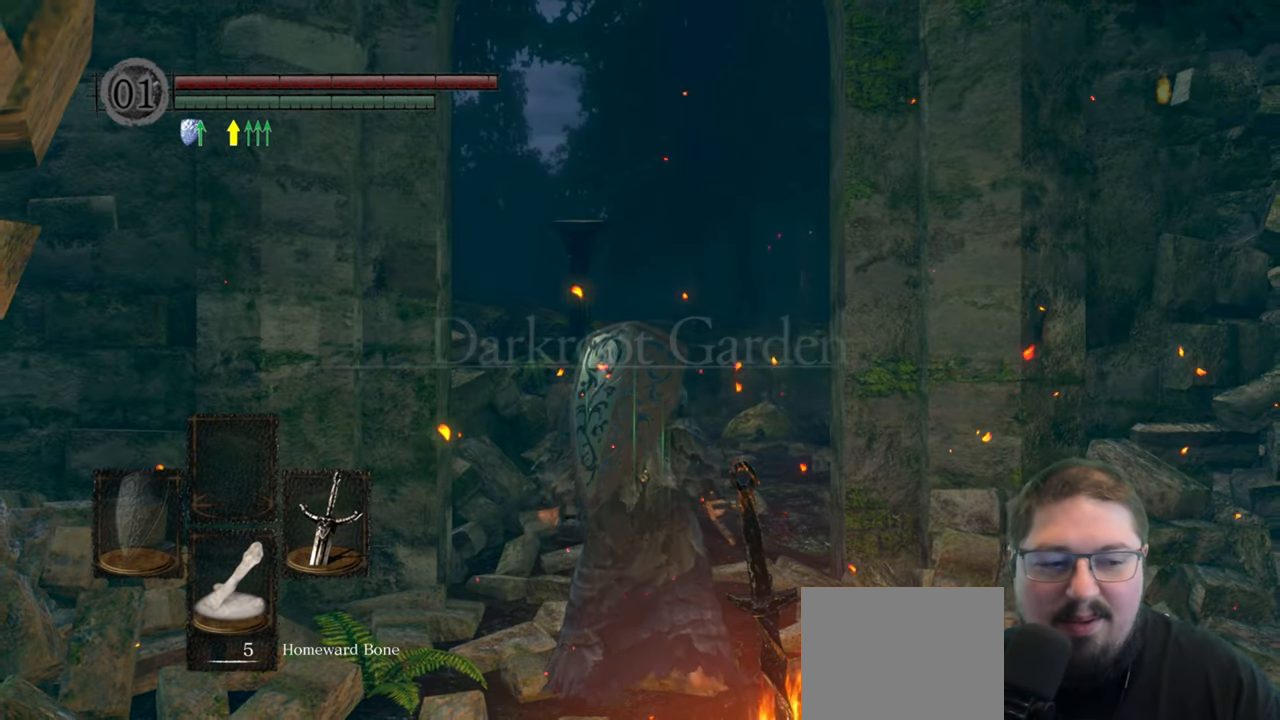
{"buttons": [], "left_stick": "center", "right_stick": "down-right", "events": []}
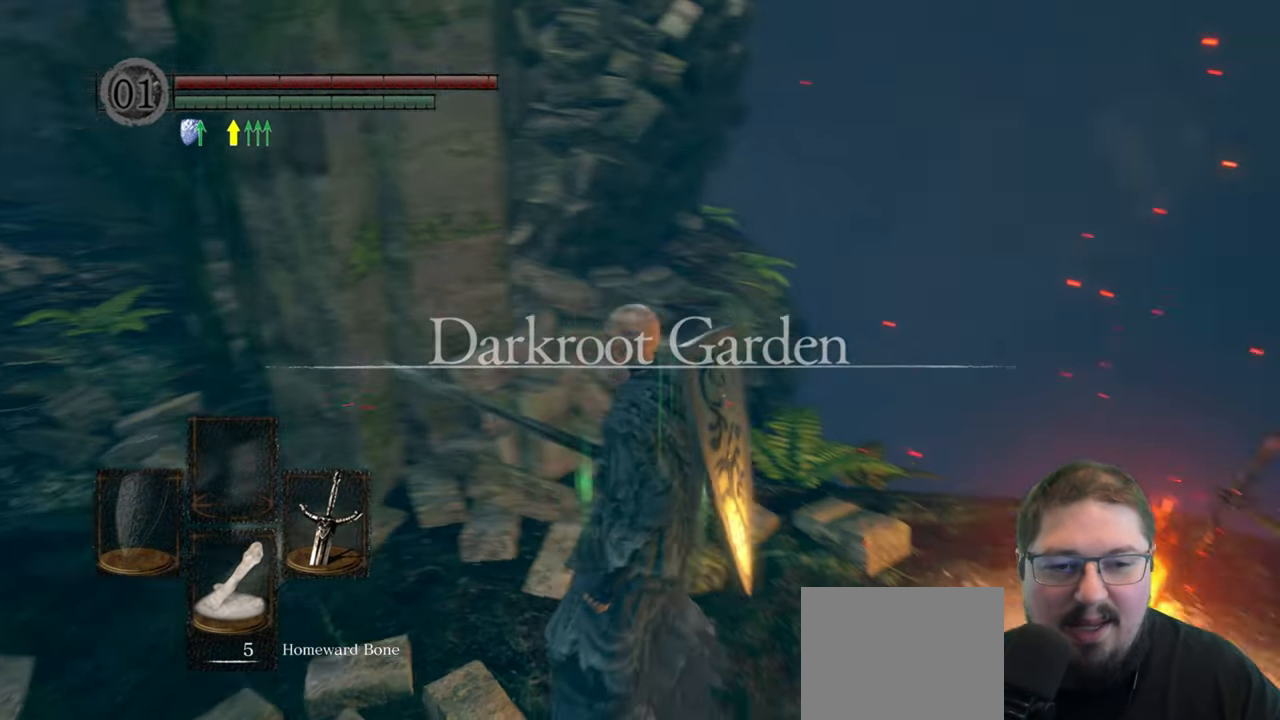
{"buttons": [], "left_stick": "center", "right_stick": "center", "events": [[216, "right_stick", "center"]]}
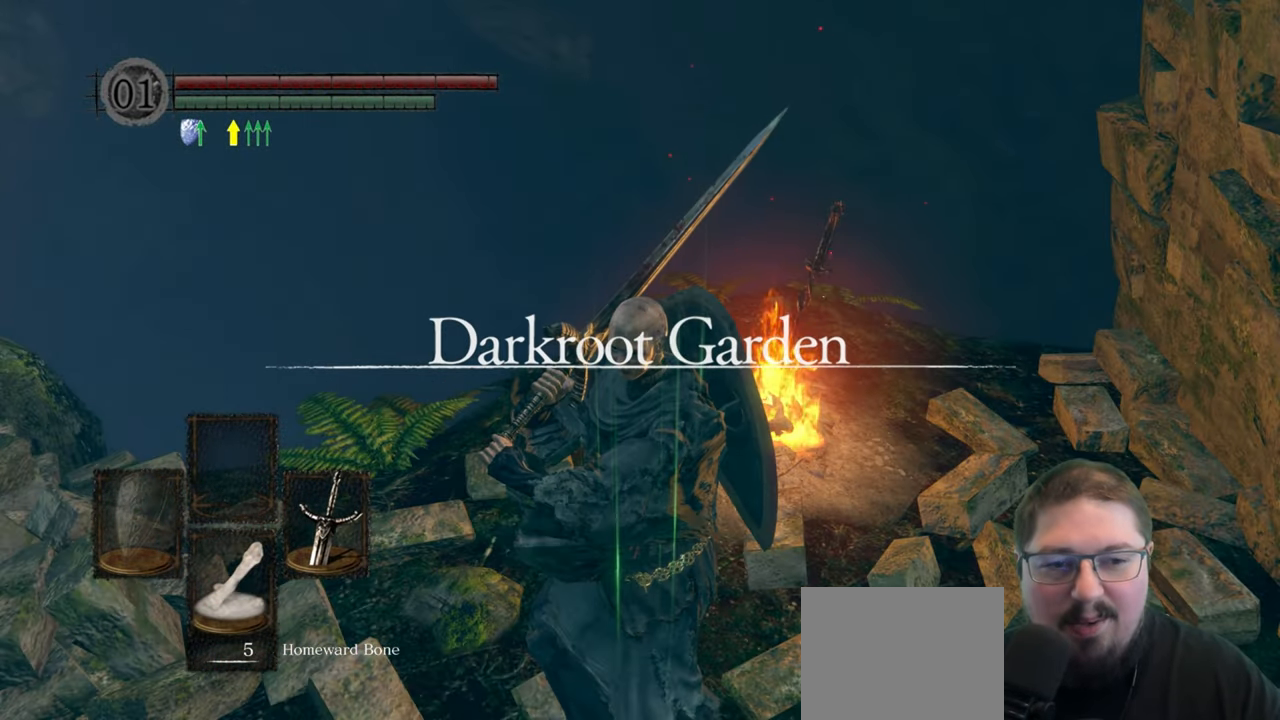
{"buttons": [], "left_stick": "up-right", "right_stick": "center", "events": [[150, "right_stick", "left"], [300, "left_stick", "up-right"], [300, "right_stick", "center"]]}
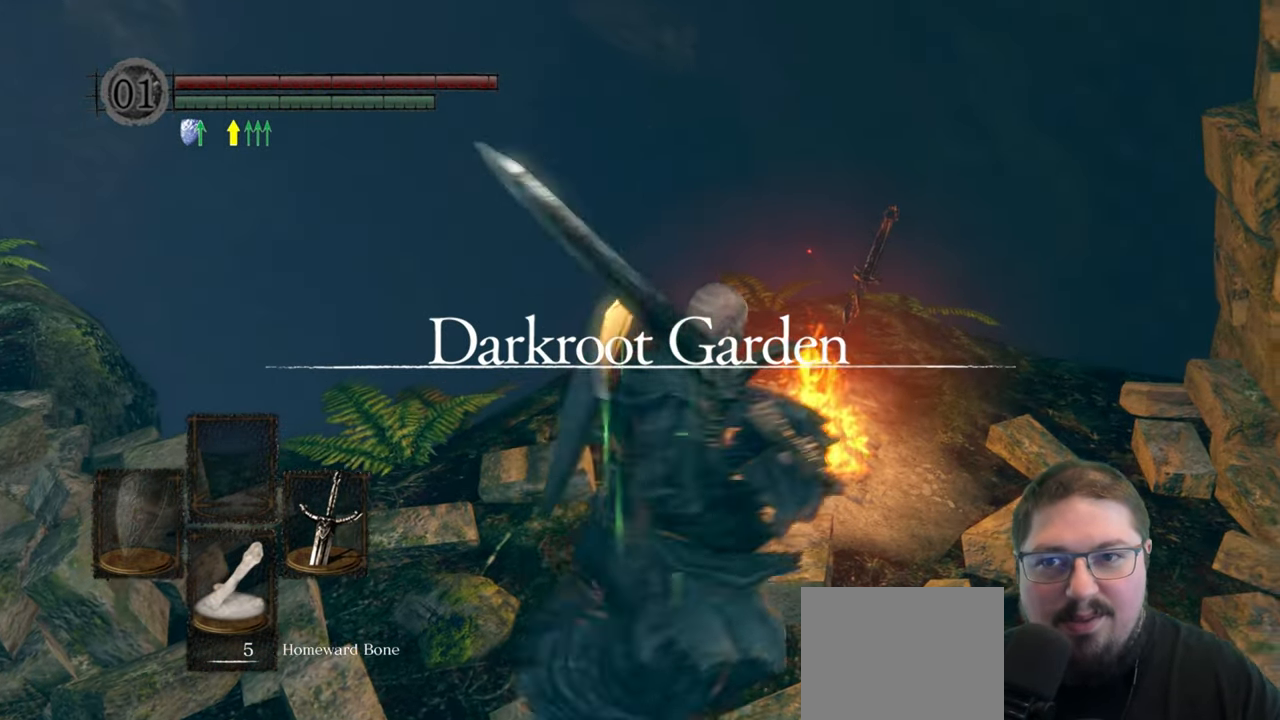
{"buttons": [], "left_stick": "center", "right_stick": "center", "events": [[83, "left_stick", "center"], [150, "A", "down"], [266, "A", "up"]]}
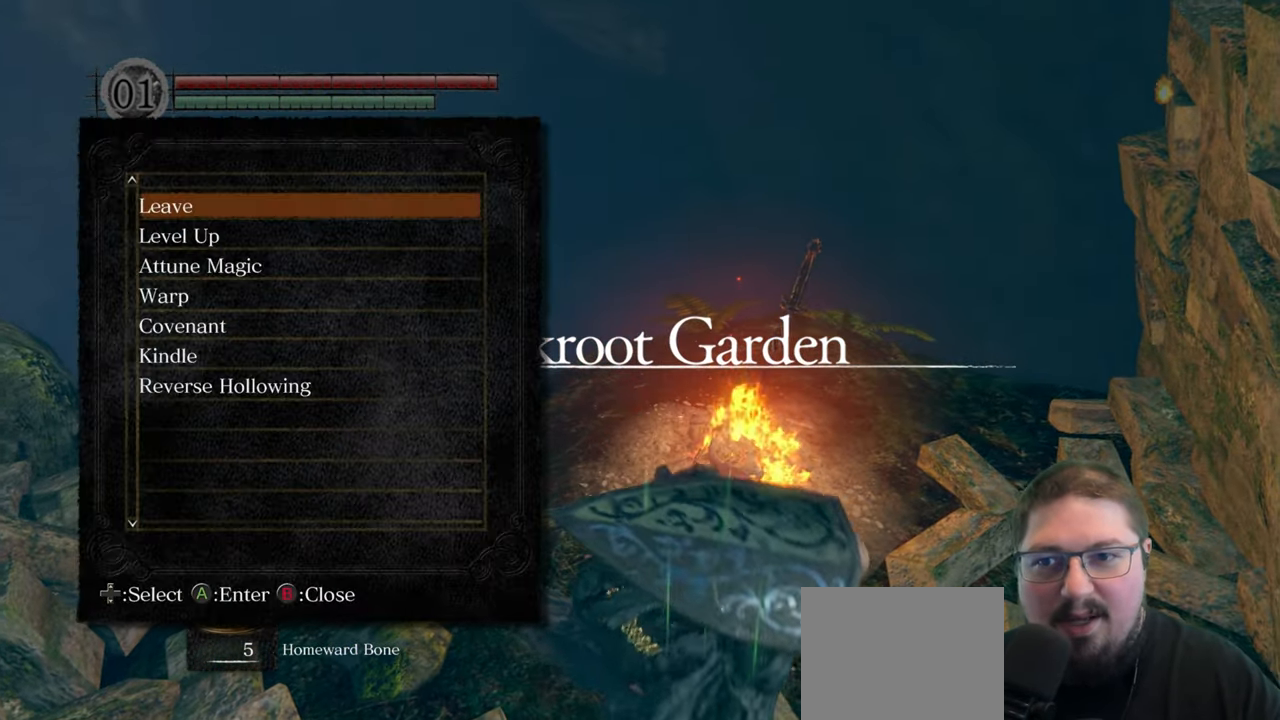
{"buttons": [], "left_stick": "center", "right_stick": "center", "events": []}
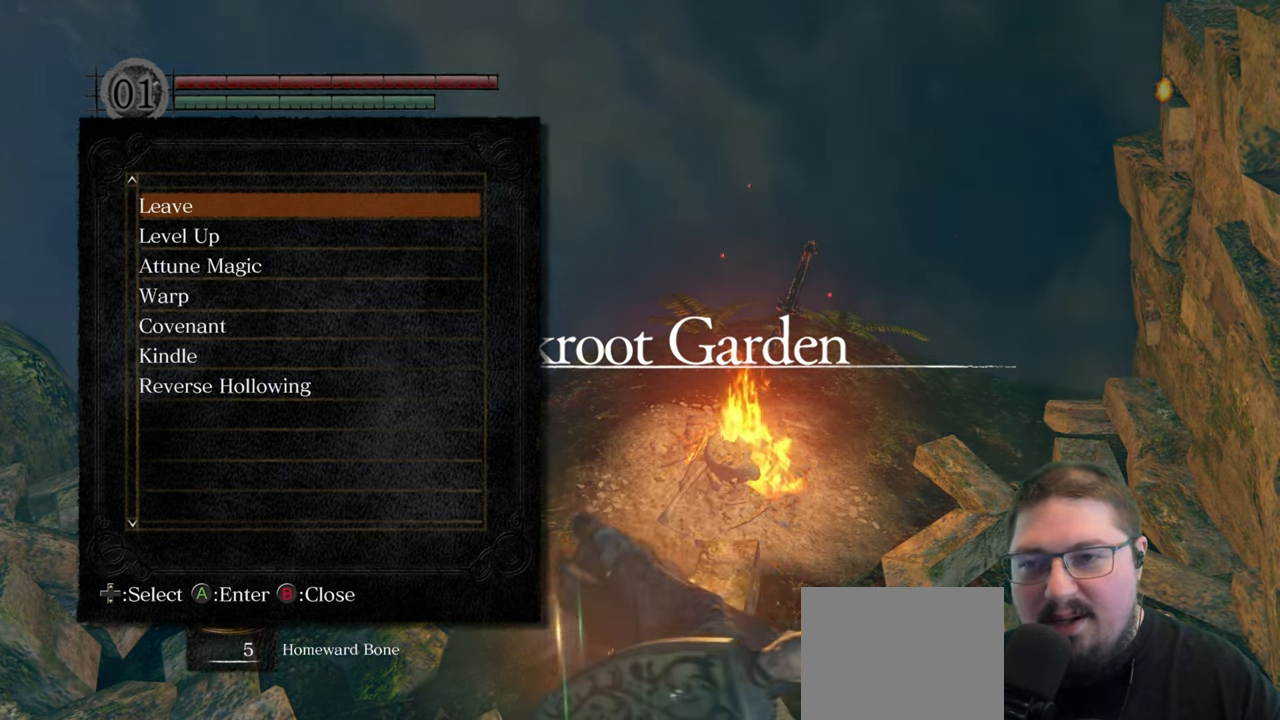
{"buttons": [], "left_stick": "center", "right_stick": "center", "events": []}
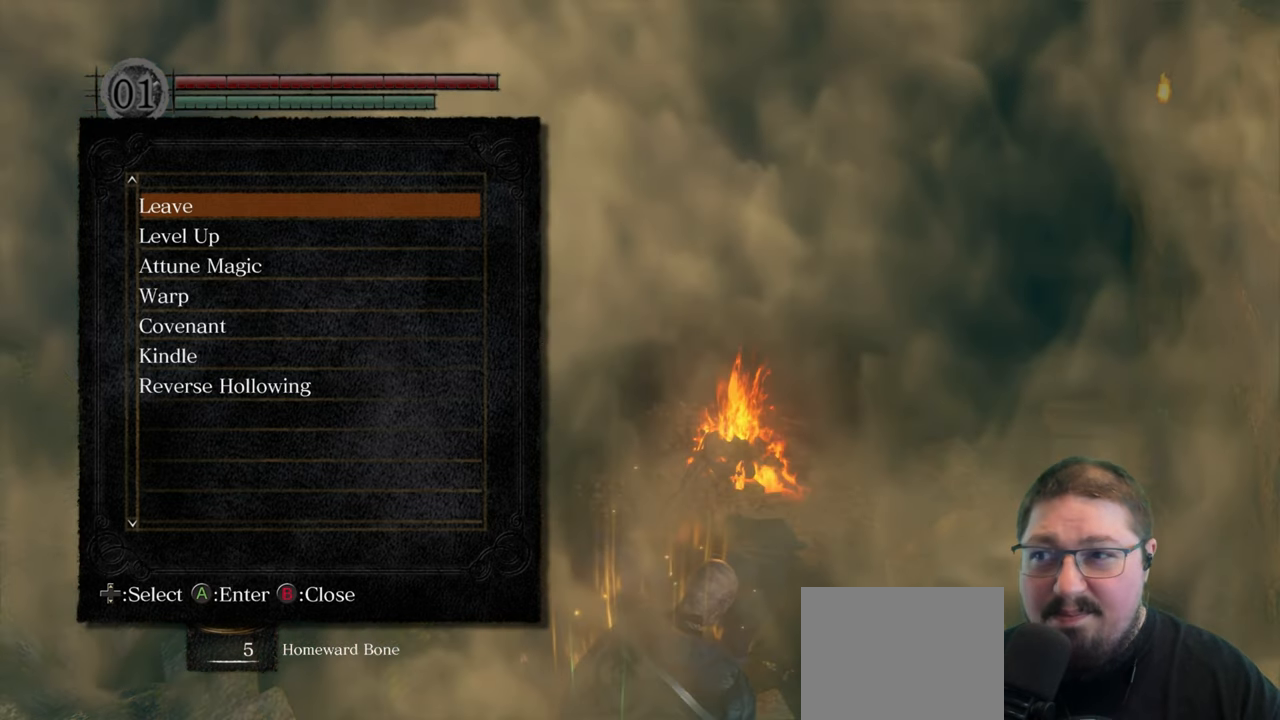
{"buttons": [], "left_stick": "center", "right_stick": "center", "events": []}
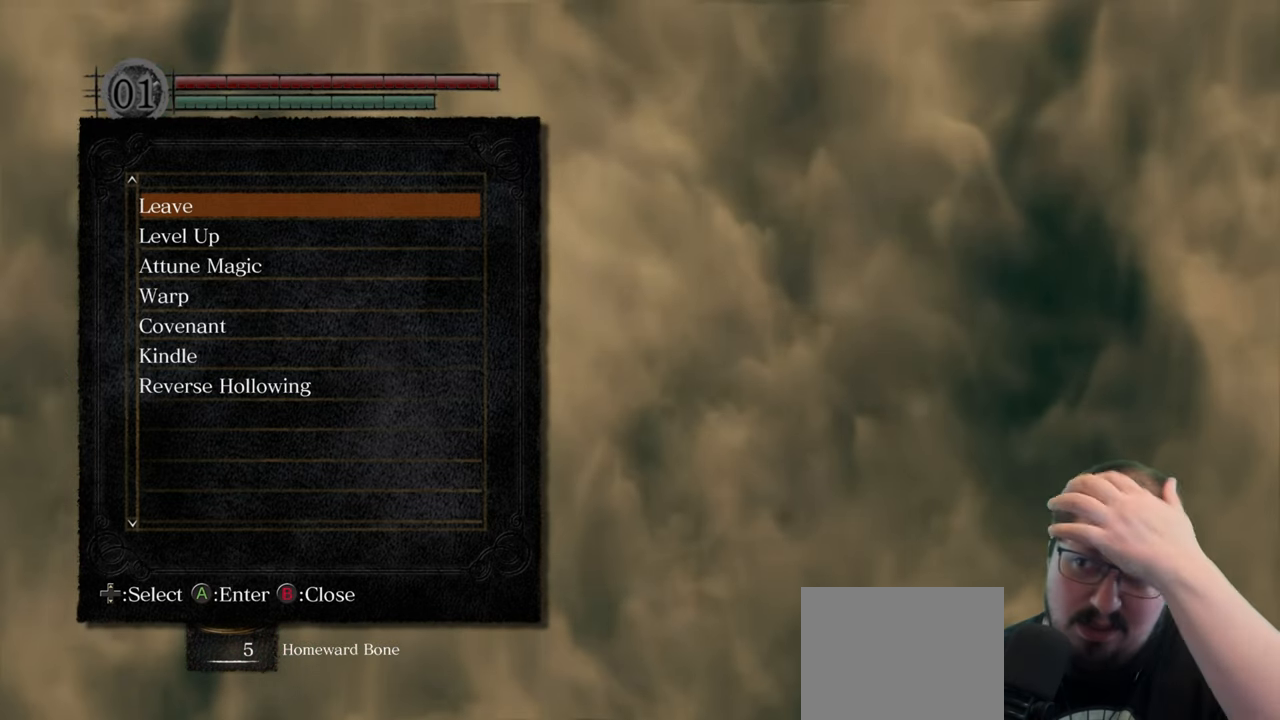
{"buttons": [], "left_stick": "center", "right_stick": "center", "events": []}
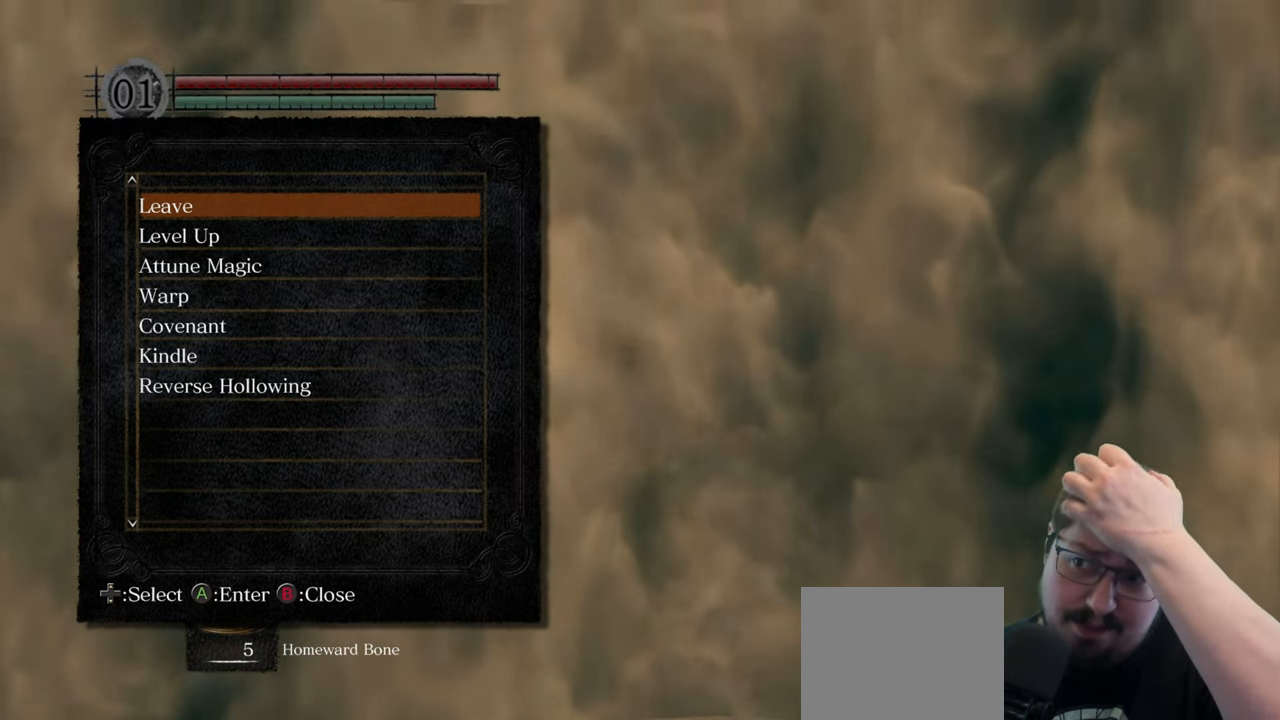
{"buttons": [], "left_stick": "center", "right_stick": "center", "events": []}
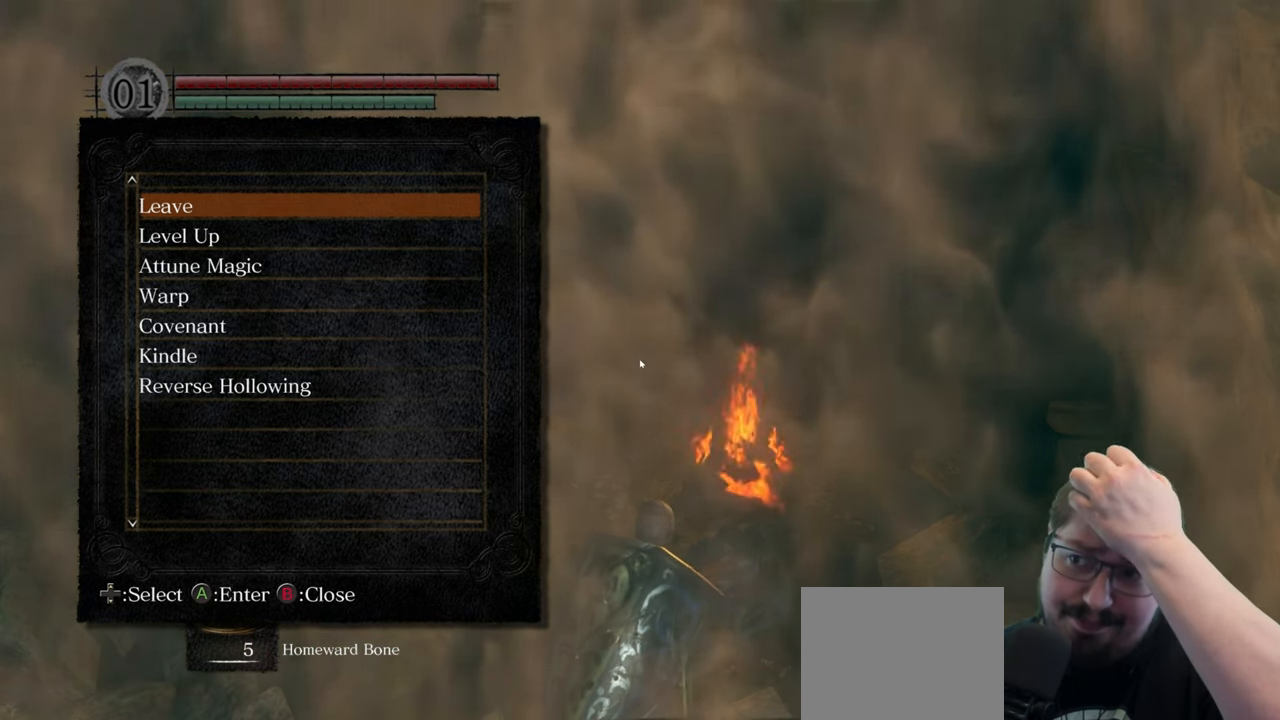
{"buttons": [], "left_stick": "center", "right_stick": "center", "events": []}
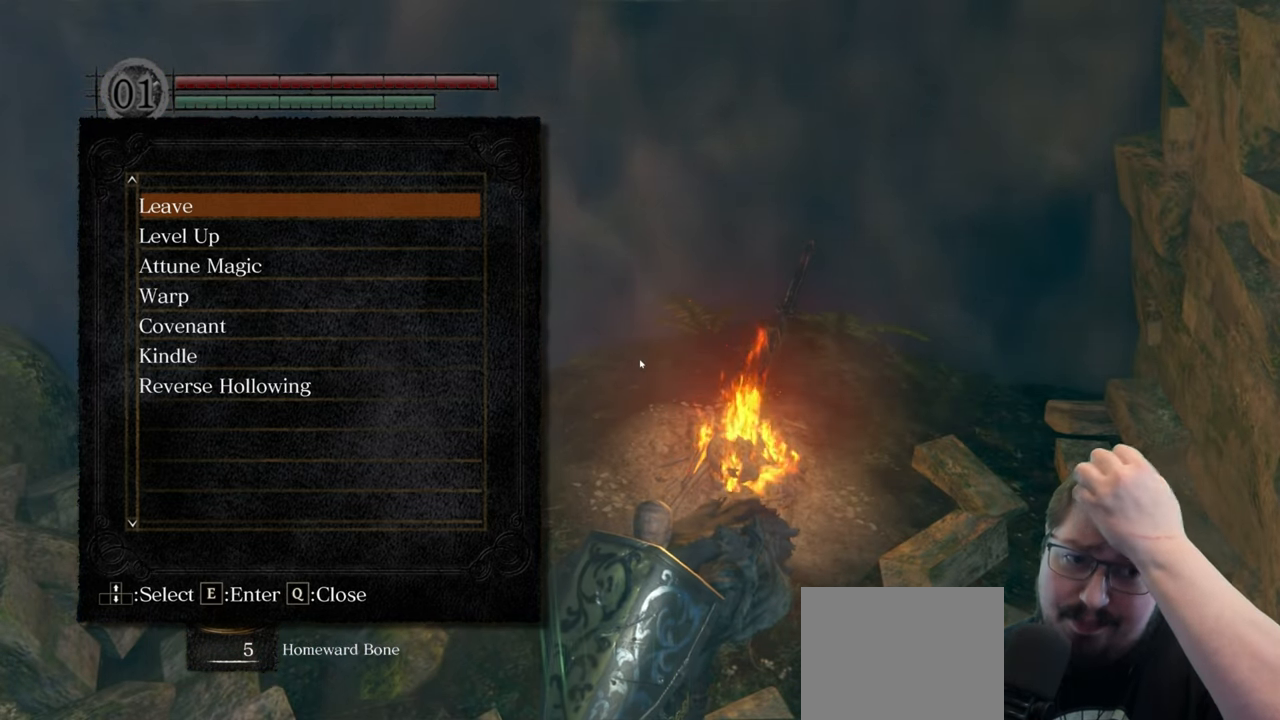
{"buttons": [], "left_stick": "center", "right_stick": "center", "events": []}
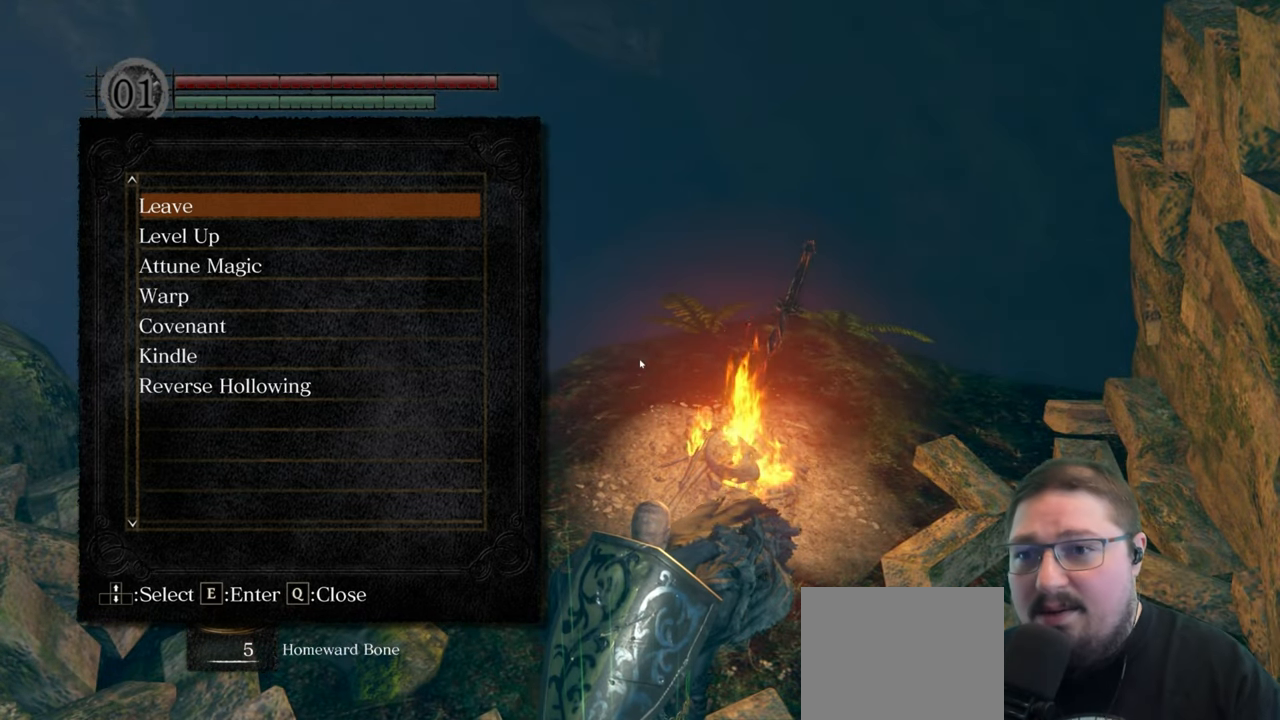
{"buttons": [], "left_stick": "center", "right_stick": "center", "events": [[317, "DPAD_DOWN", "down"], [450, "DPAD_DOWN", "up"]]}
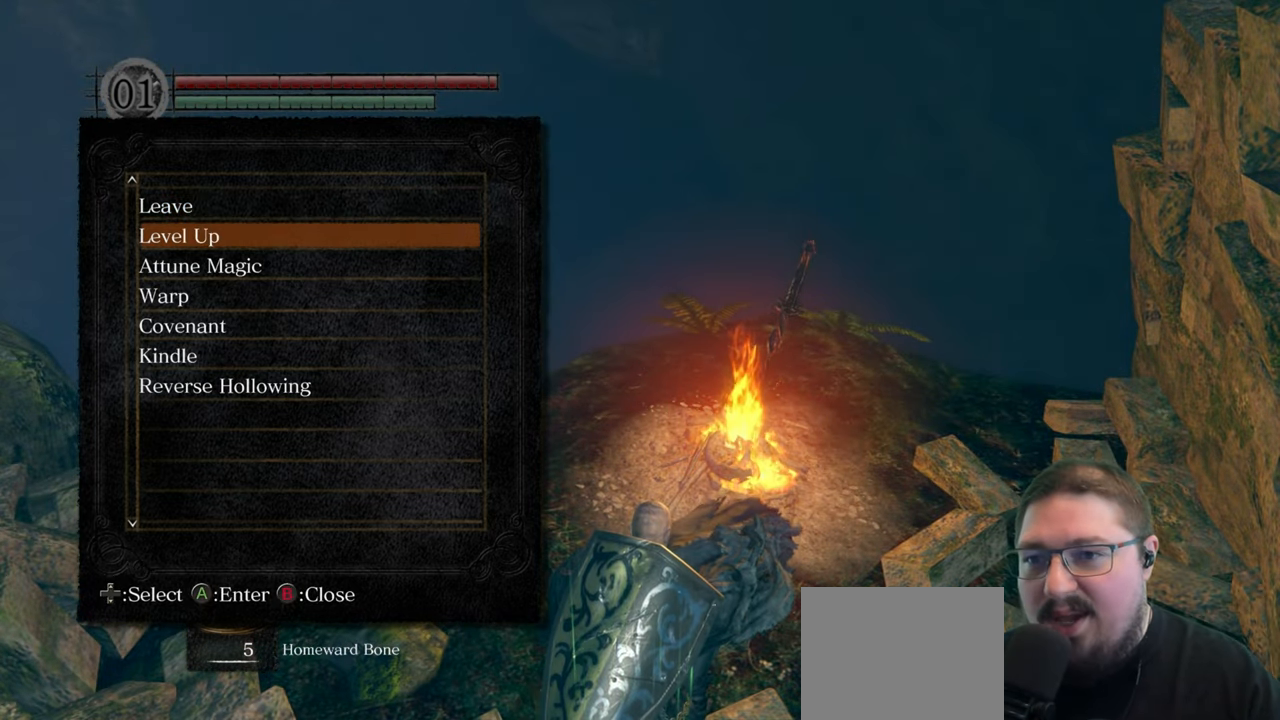
{"buttons": [], "left_stick": "center", "right_stick": "center", "events": [[300, "A", "down"], [350, "A", "up"]]}
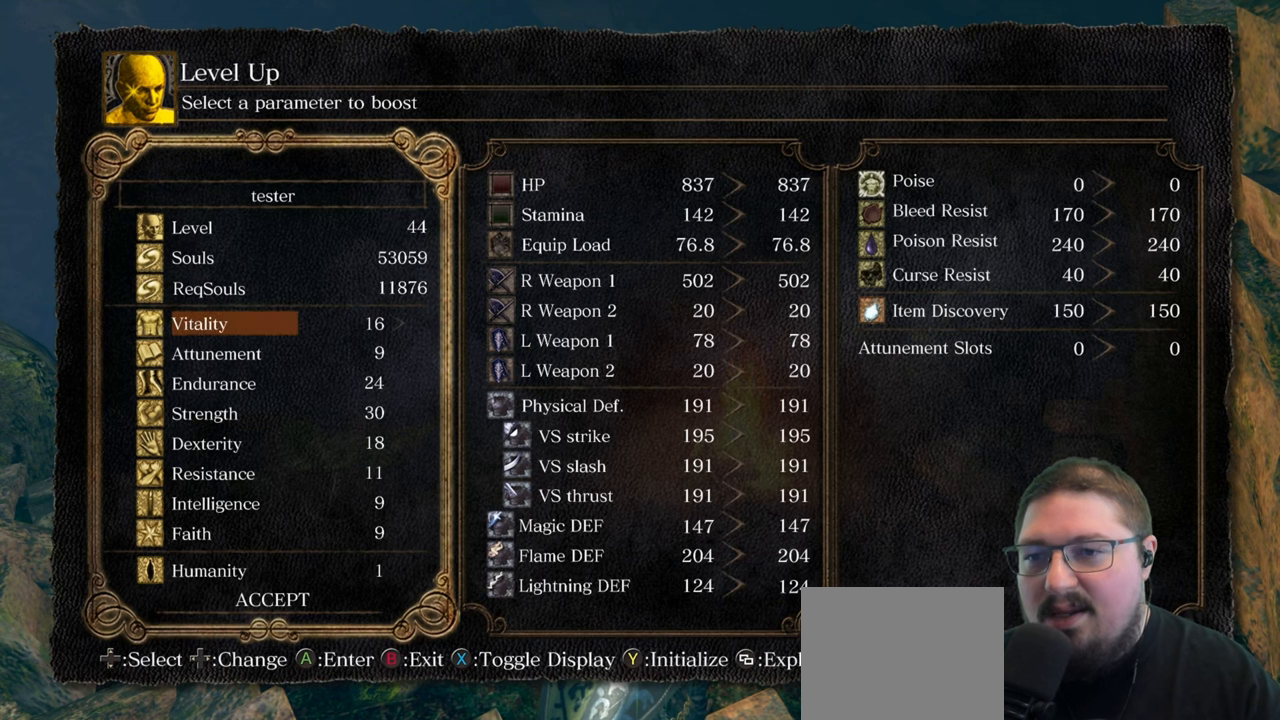
{"buttons": ["DPAD_DOWN"], "left_stick": "center", "right_stick": "center", "events": [[433, "DPAD_DOWN", "down"]]}
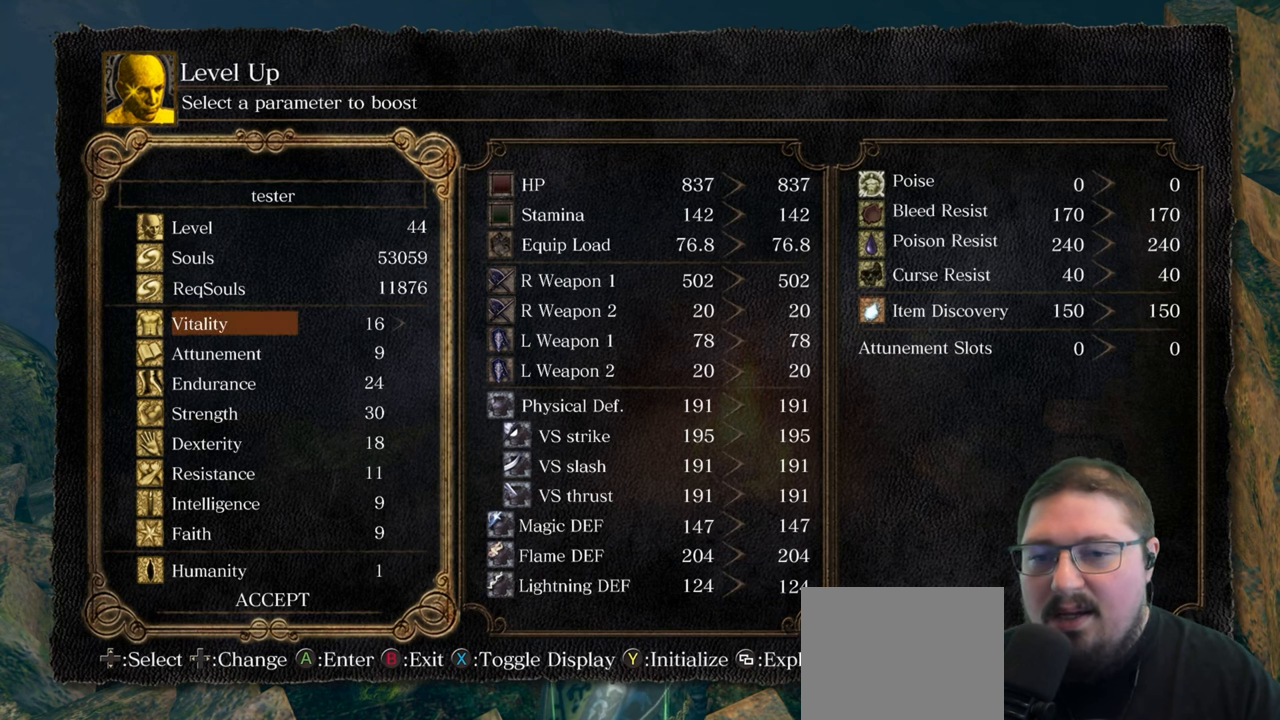
{"buttons": [], "left_stick": "center", "right_stick": "center", "events": [[100, "DPAD_DOWN", "up"], [167, "DPAD_DOWN", "down"], [283, "DPAD_DOWN", "up"], [350, "DPAD_DOWN", "down"], [500, "DPAD_DOWN", "up"]]}
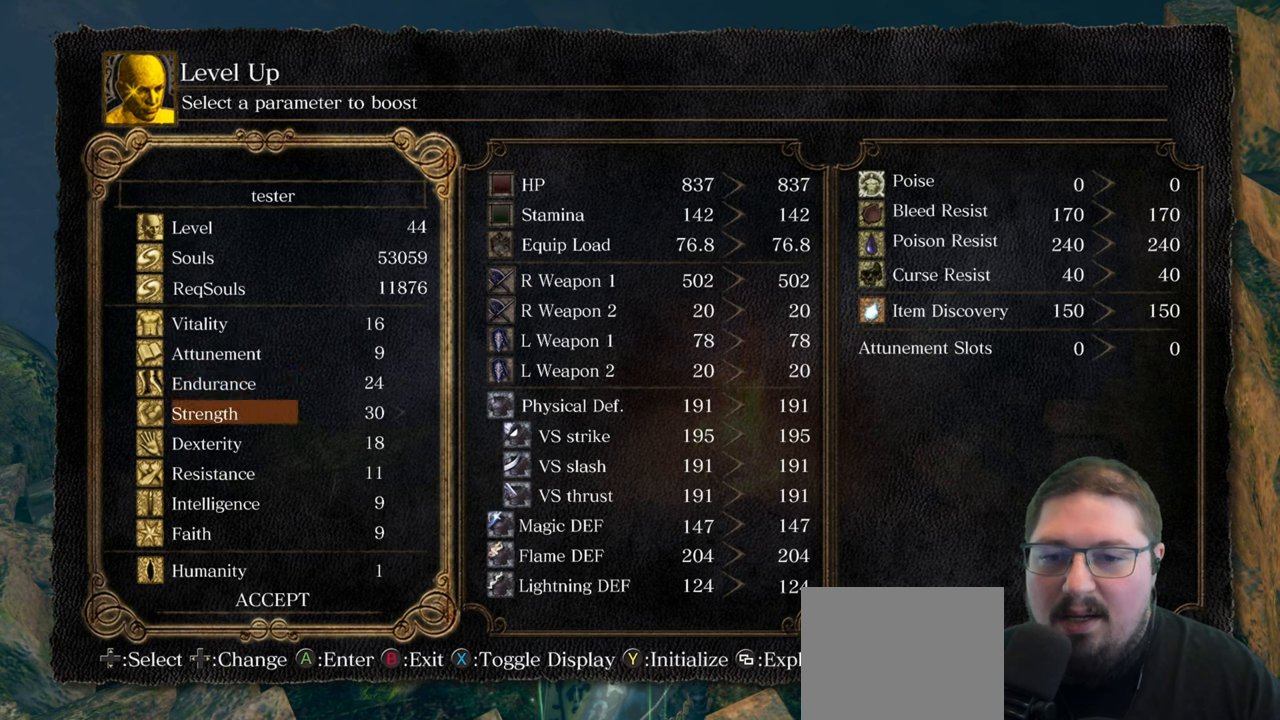
{"buttons": [], "left_stick": "center", "right_stick": "center", "events": []}